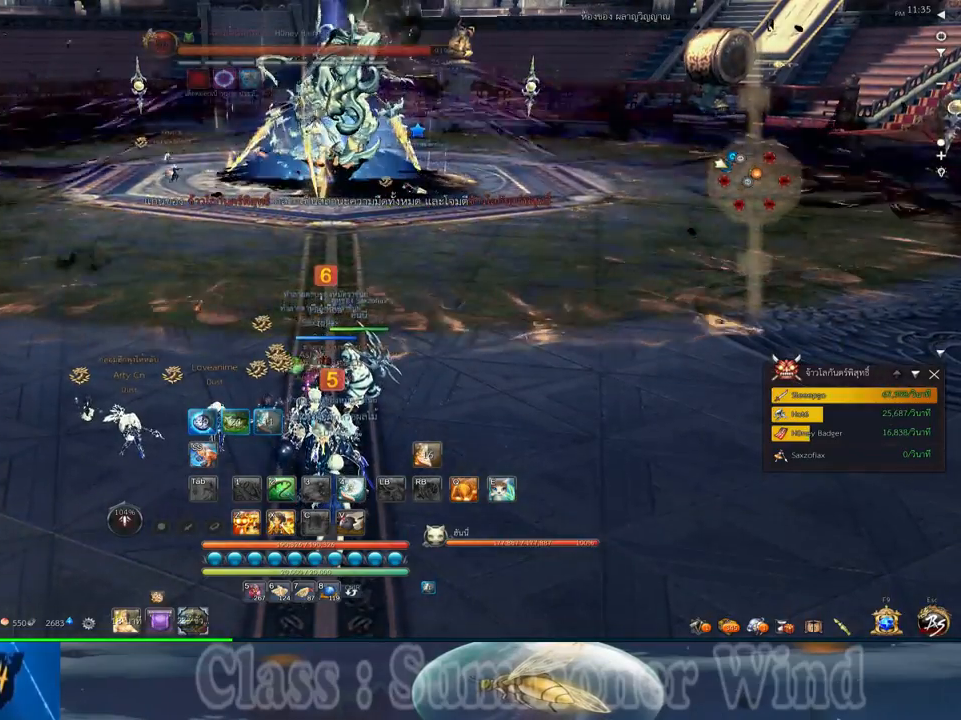
Gameplay with keyboard and mouse; each line is a JSON object with the keys and mouse buttons held at the frame after it. "events" lists presses ("down") and releases ("up") of "1", "2", "3", "4", "5", "a", "alt", "c", "ctrl", "d", "e", "f", "q", "r", "s", "shift", "space", "tab", "v", "w", "x", "z", "mouse_left", "mouse_middle", "mouse_right", "mouse_wheel_up" and "mouse_wheel_down" between this image and that frame as [ms after this image, input, new state], when the widget could be followed in between. "mouse_left", "mouse_middle", "mouse_right", "mouse_wheel_up", "mouse_wheel_down" = the "left", "middle", "right", "wheel_up", "wheel_down" buttons of the "mouse" list. No other keys are recorded. Not read: mouse_move.
{"keys": [], "mouse": [], "events": [[17, "s", "up"]]}
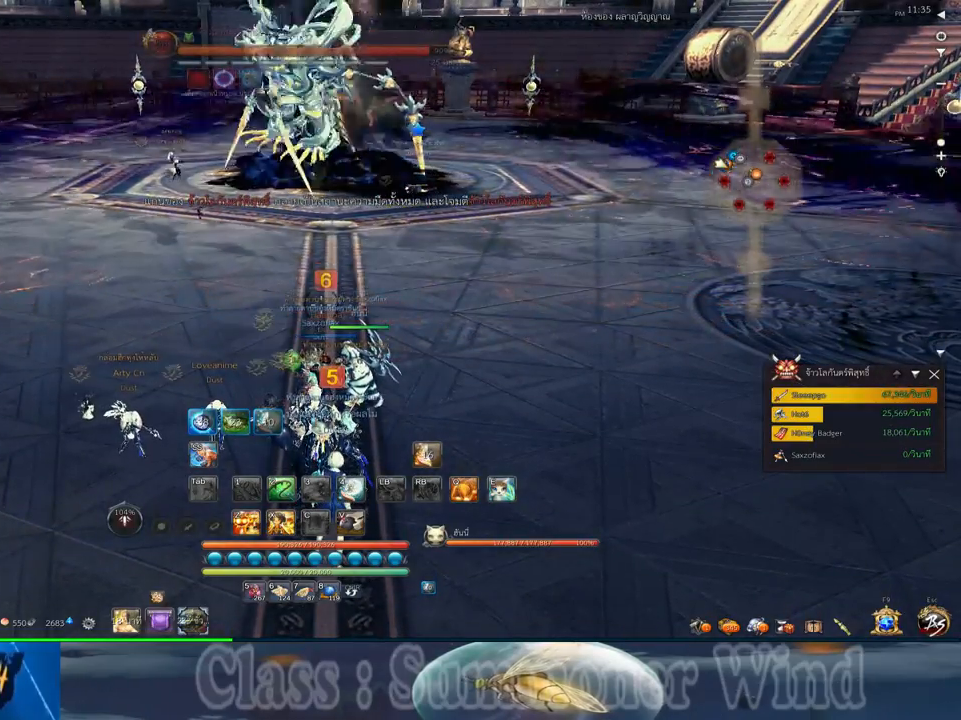
{"keys": [], "mouse": [], "events": []}
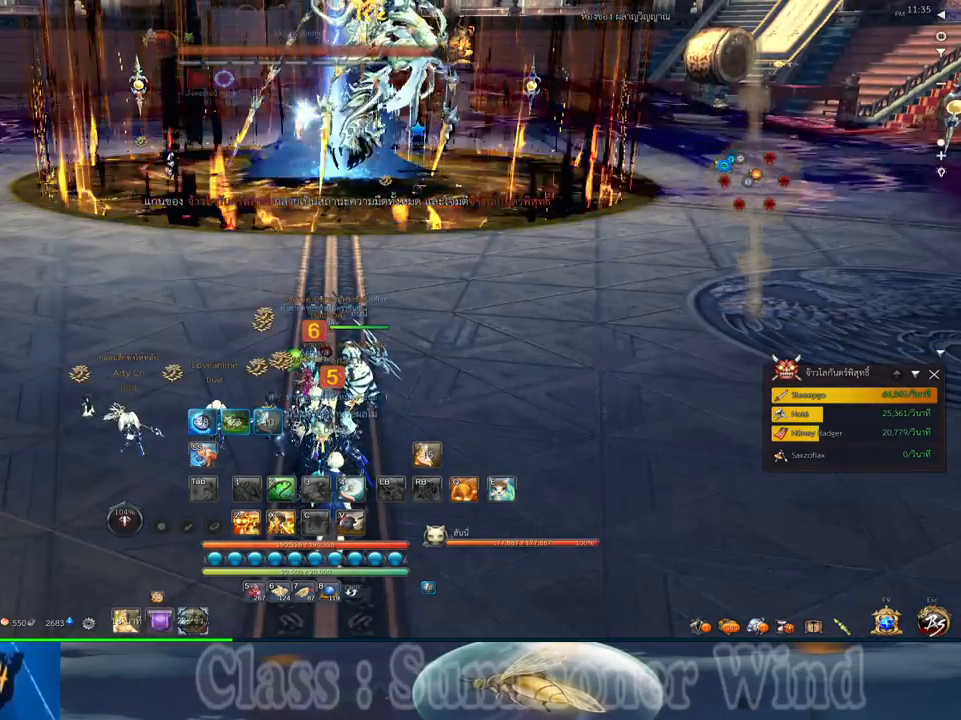
{"keys": [], "mouse": [], "events": []}
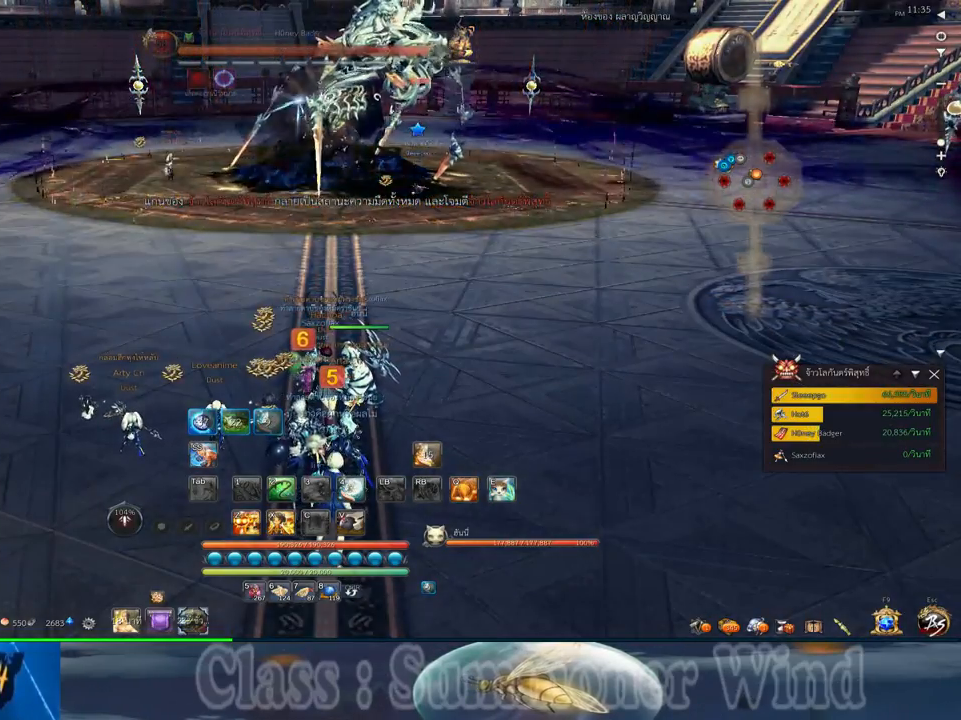
{"keys": [], "mouse": [], "events": []}
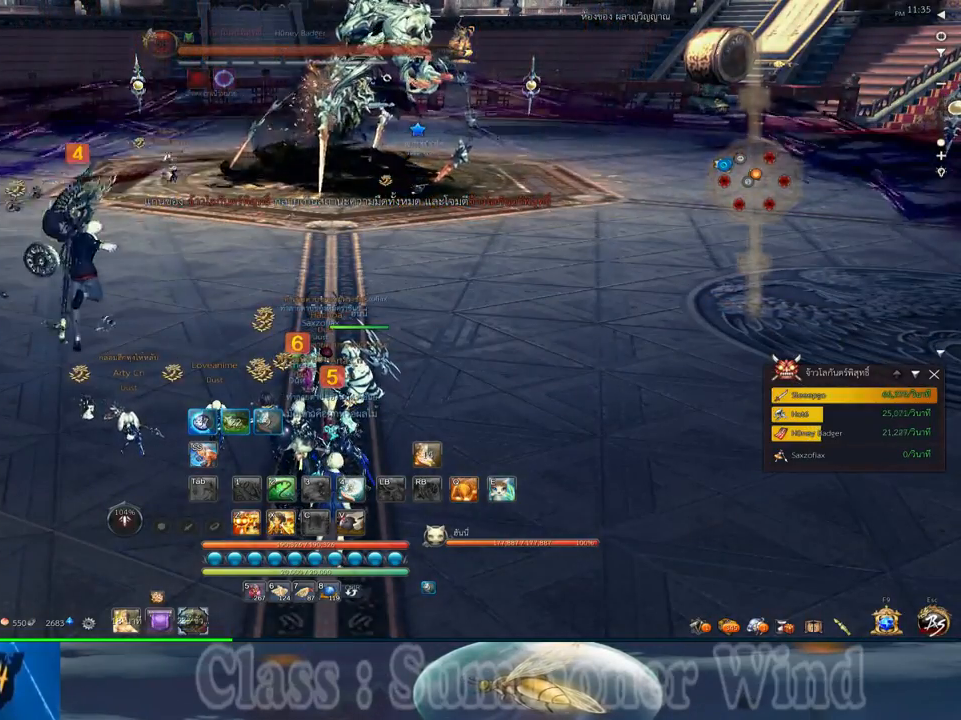
{"keys": [], "mouse": [], "events": []}
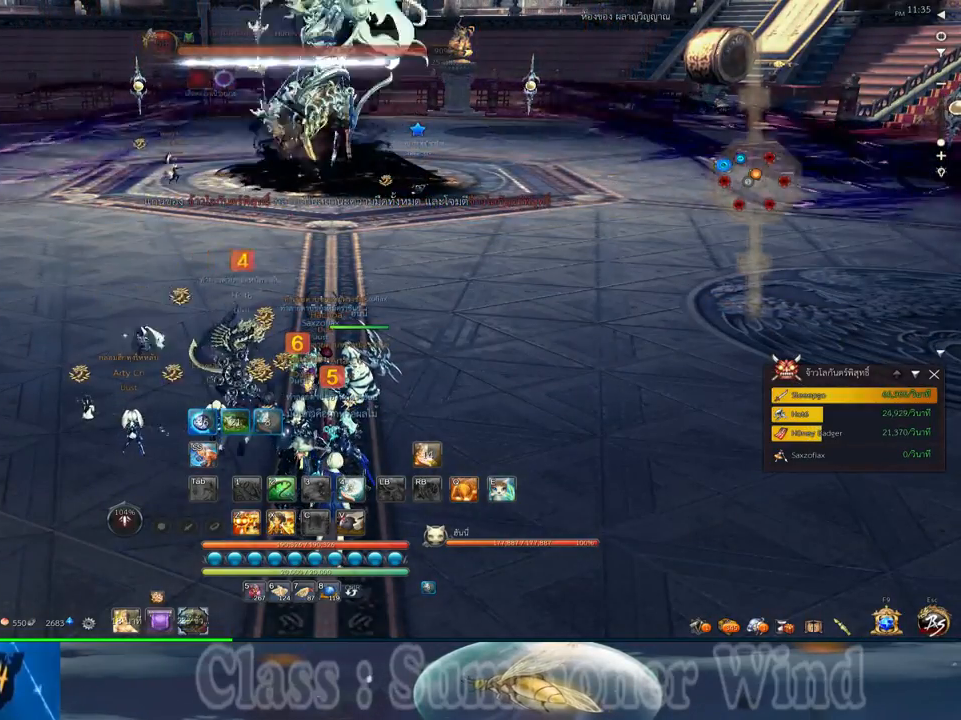
{"keys": [], "mouse": ["wheel_down"], "events": [[500, "mouse_wheel_down", "down"]]}
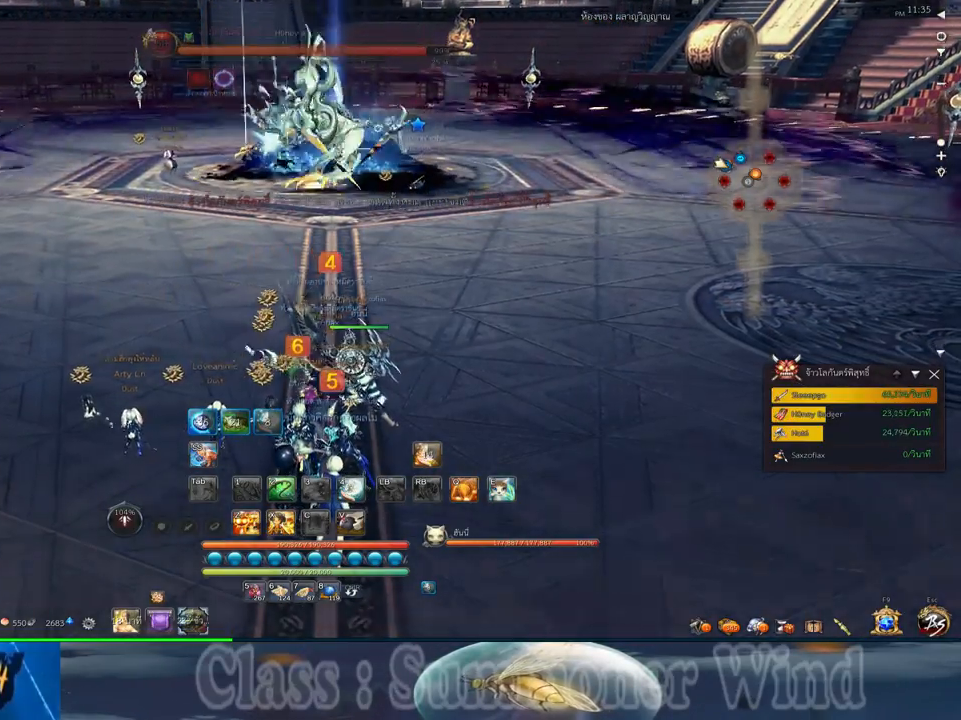
{"keys": [], "mouse": [], "events": [[117, "mouse_wheel_down", "up"]]}
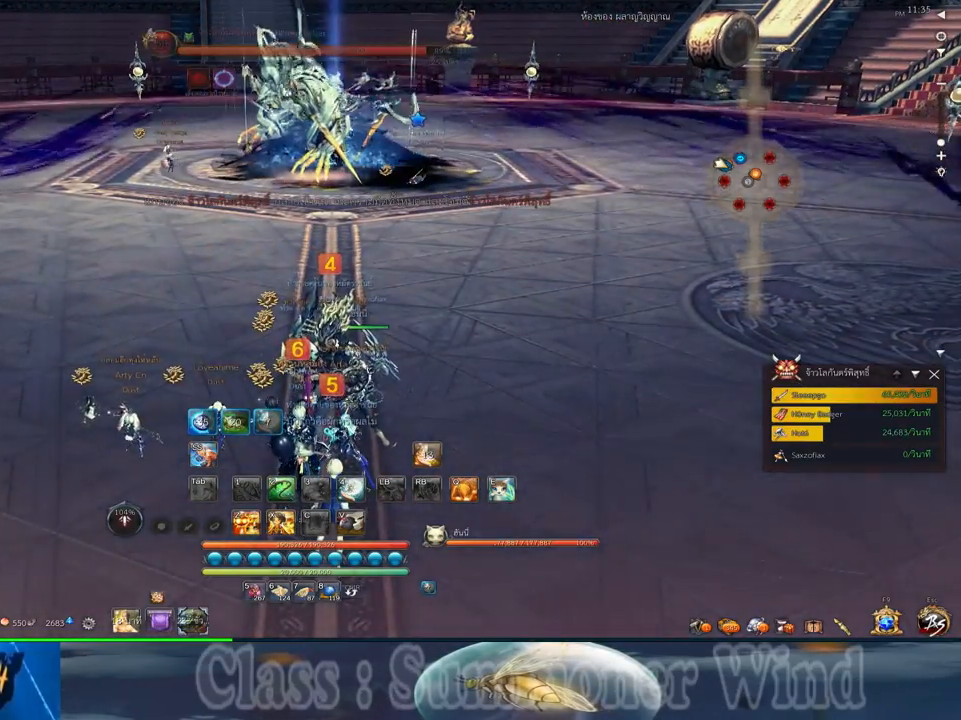
{"keys": [], "mouse": [], "events": [[100, "mouse_wheel_down", "down"], [134, "mouse_wheel_down", "up"]]}
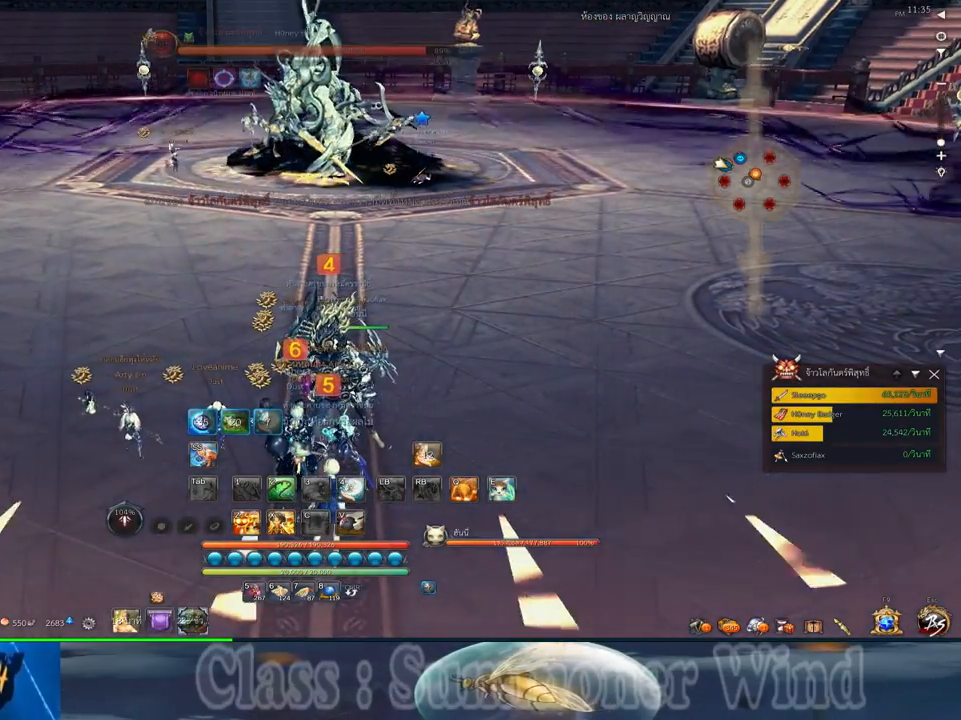
{"keys": [], "mouse": [], "events": [[250, "mouse_wheel_down", "down"], [317, "mouse_wheel_down", "up"]]}
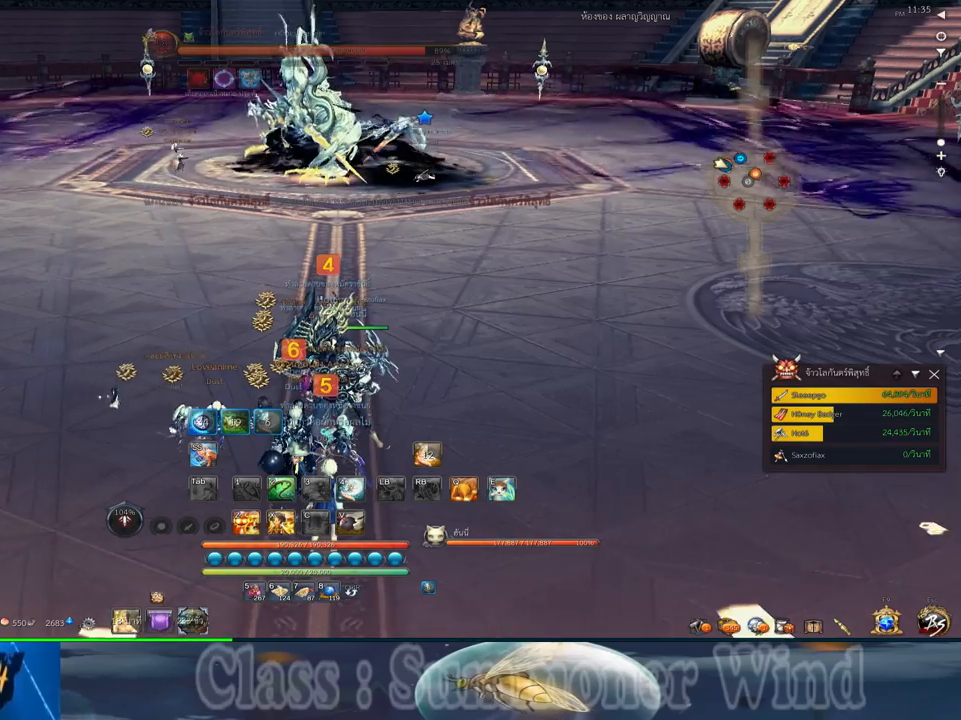
{"keys": [], "mouse": [], "events": []}
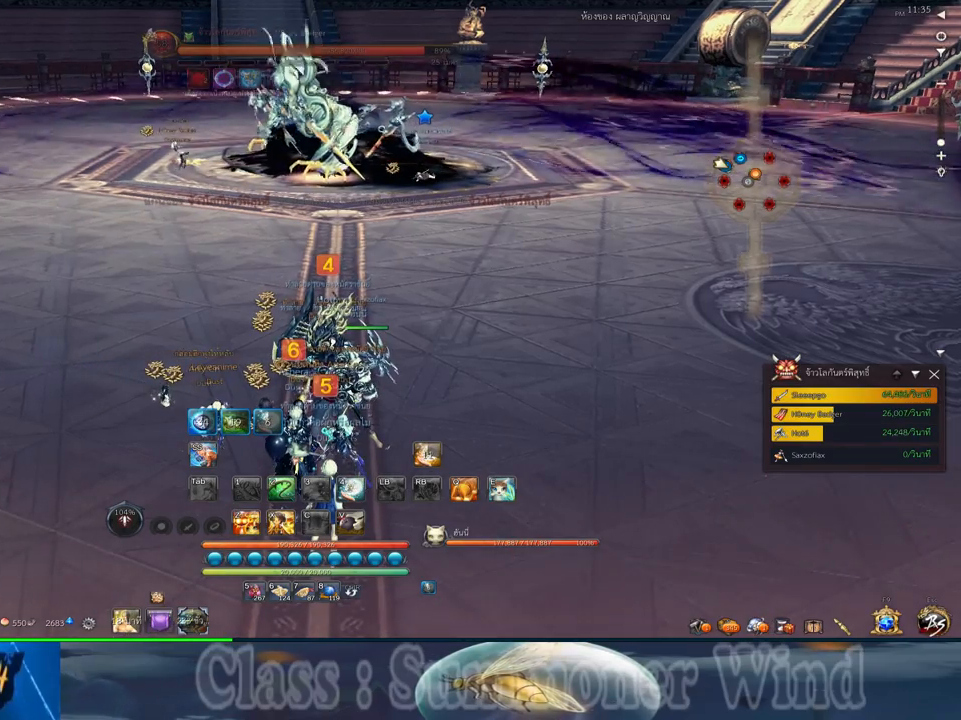
{"keys": [], "mouse": [], "events": []}
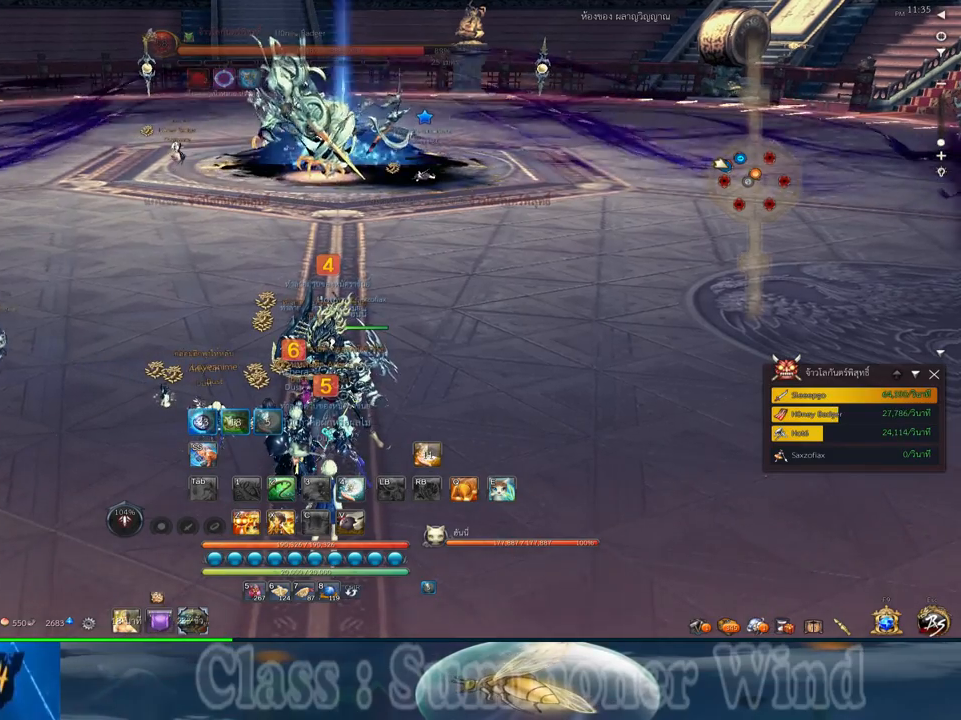
{"keys": [], "mouse": [], "events": []}
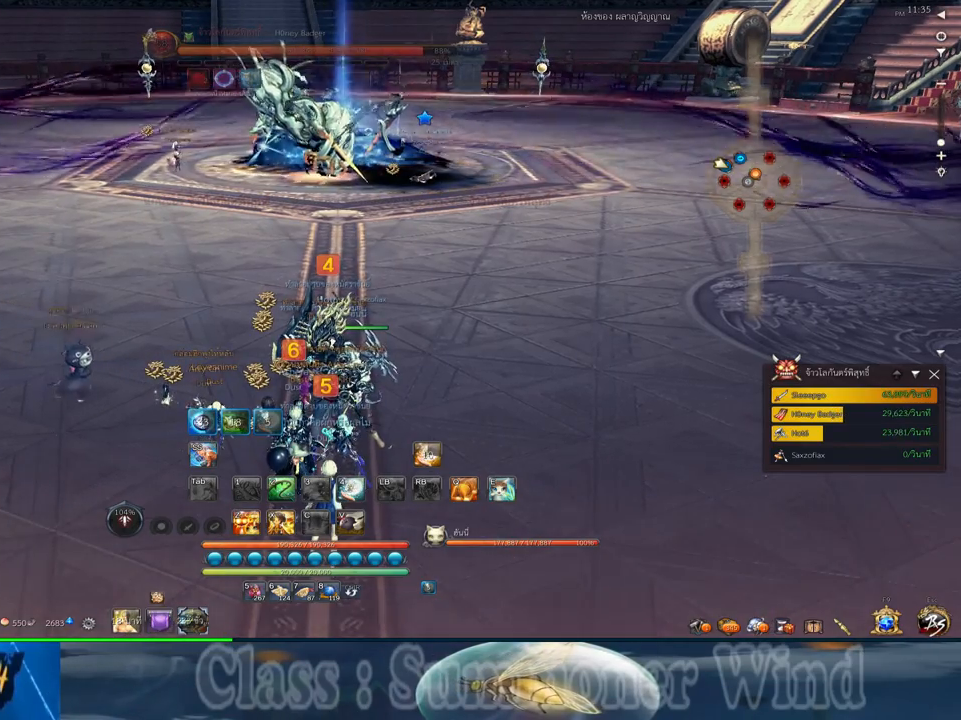
{"keys": [], "mouse": [], "events": []}
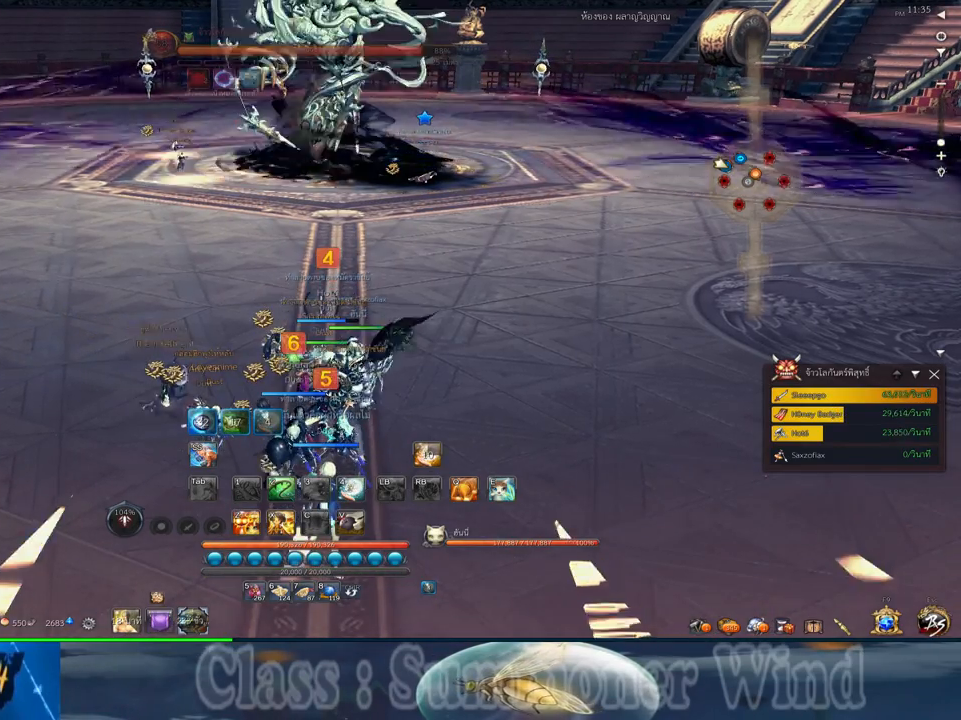
{"keys": [], "mouse": [], "events": []}
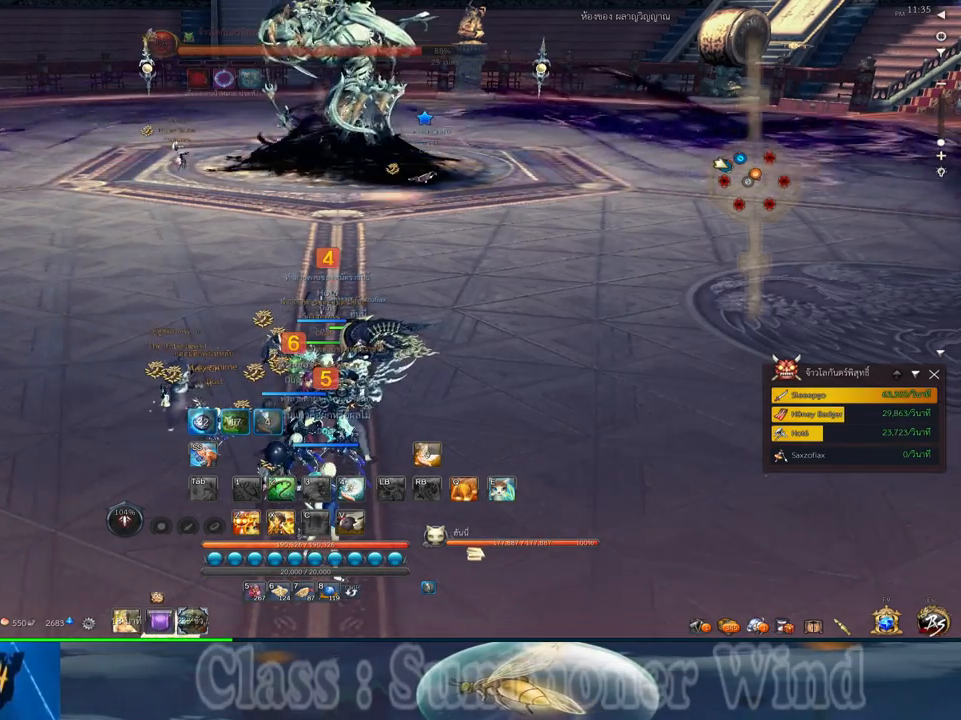
{"keys": [], "mouse": [], "events": []}
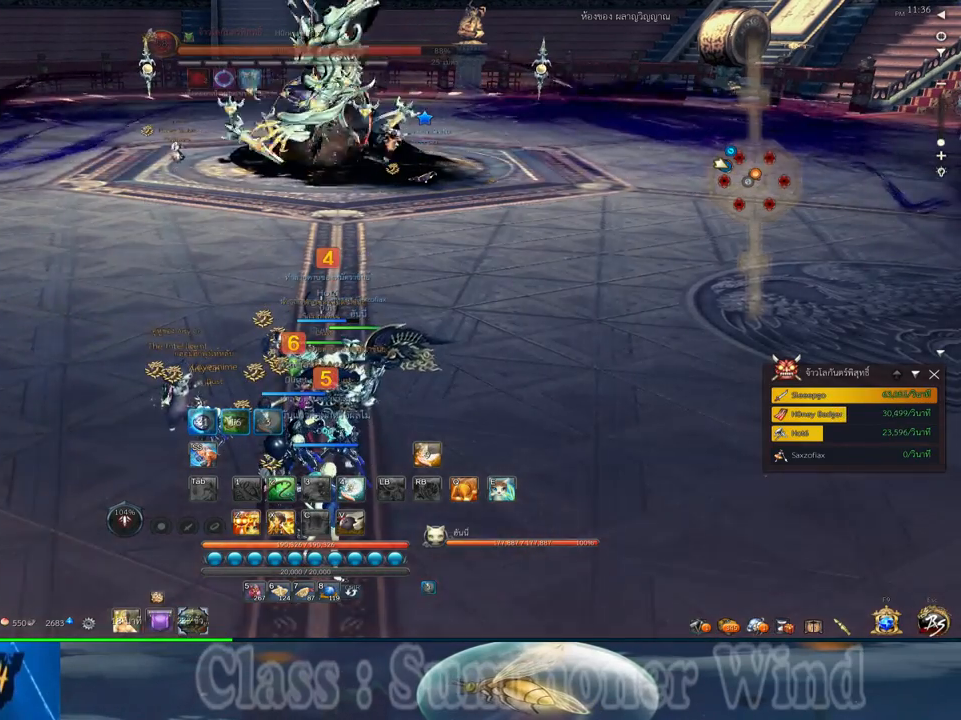
{"keys": [], "mouse": [], "events": []}
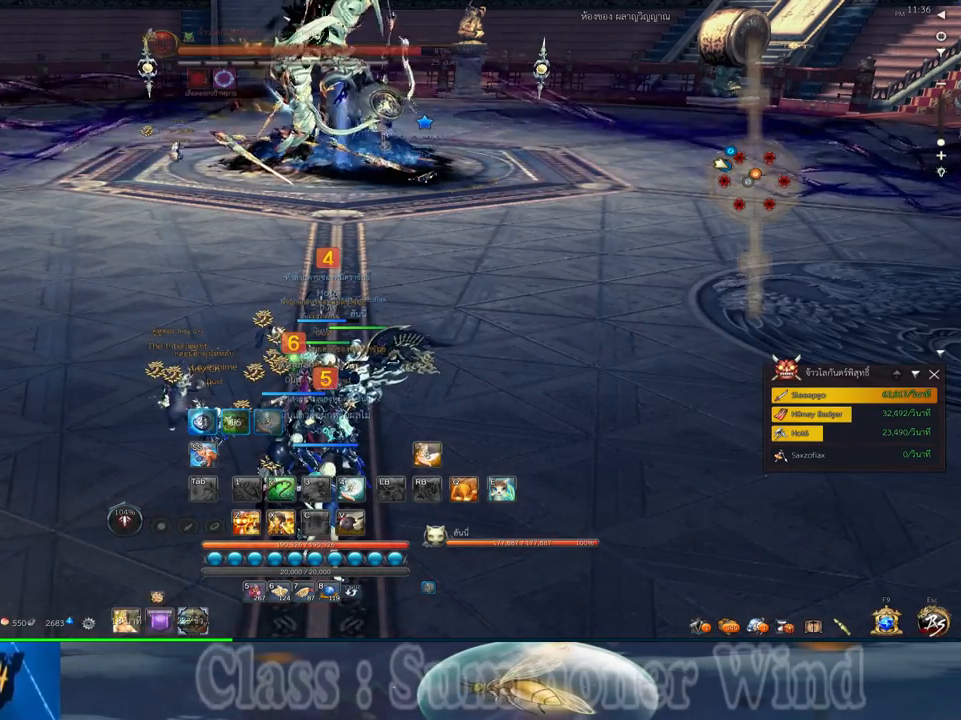
{"keys": [], "mouse": [], "events": []}
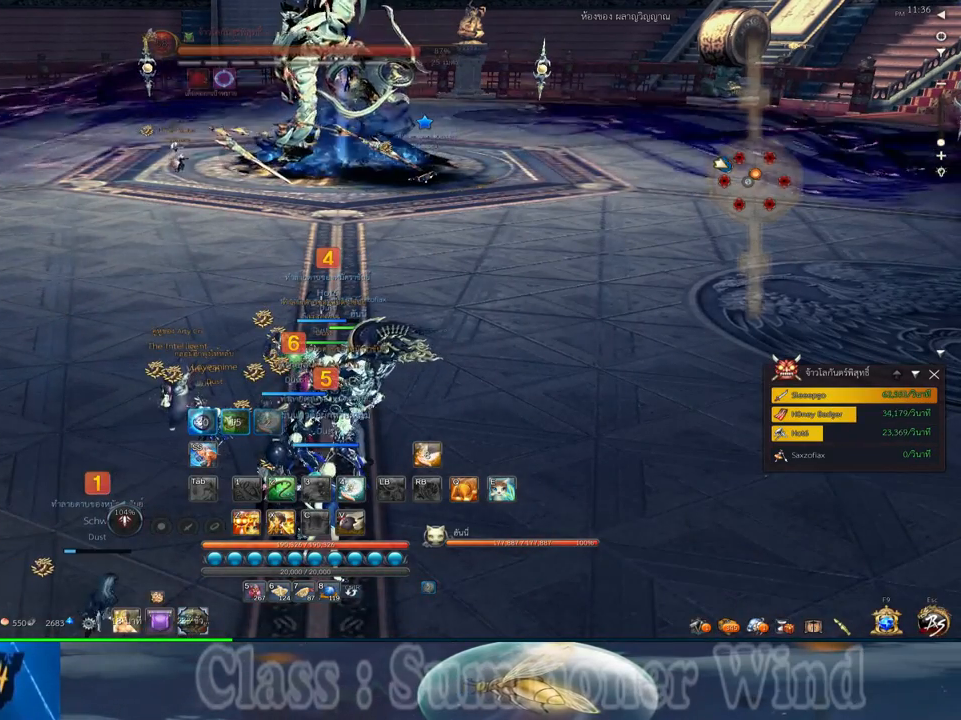
{"keys": [], "mouse": [], "events": []}
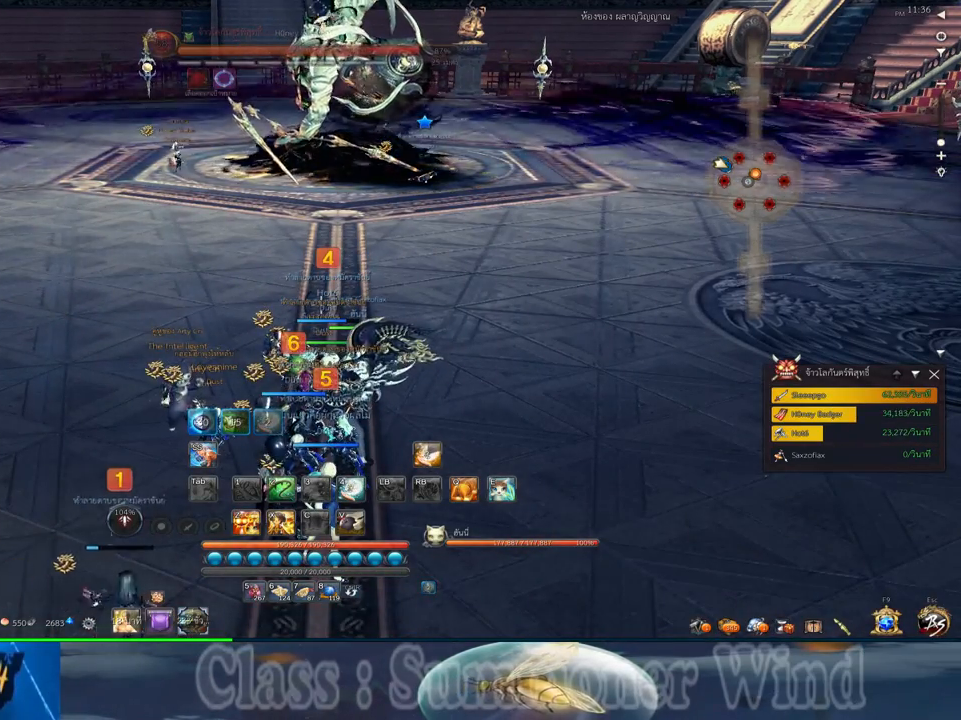
{"keys": [], "mouse": [], "events": []}
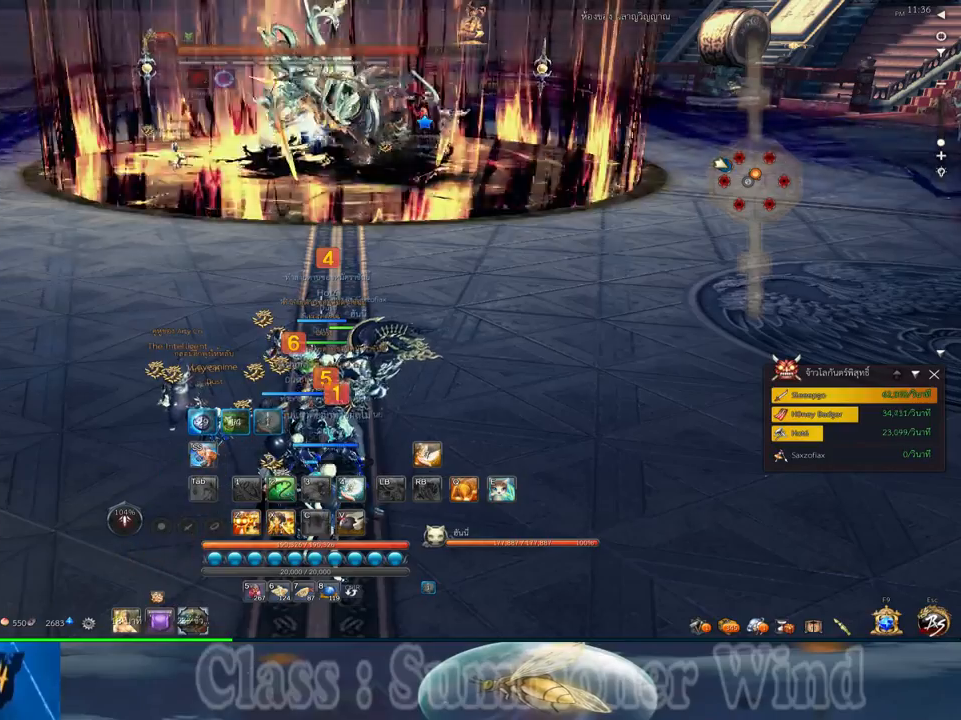
{"keys": [], "mouse": [], "events": [[184, "z", "down"], [250, "z", "up"], [350, "z", "down"], [434, "z", "up"]]}
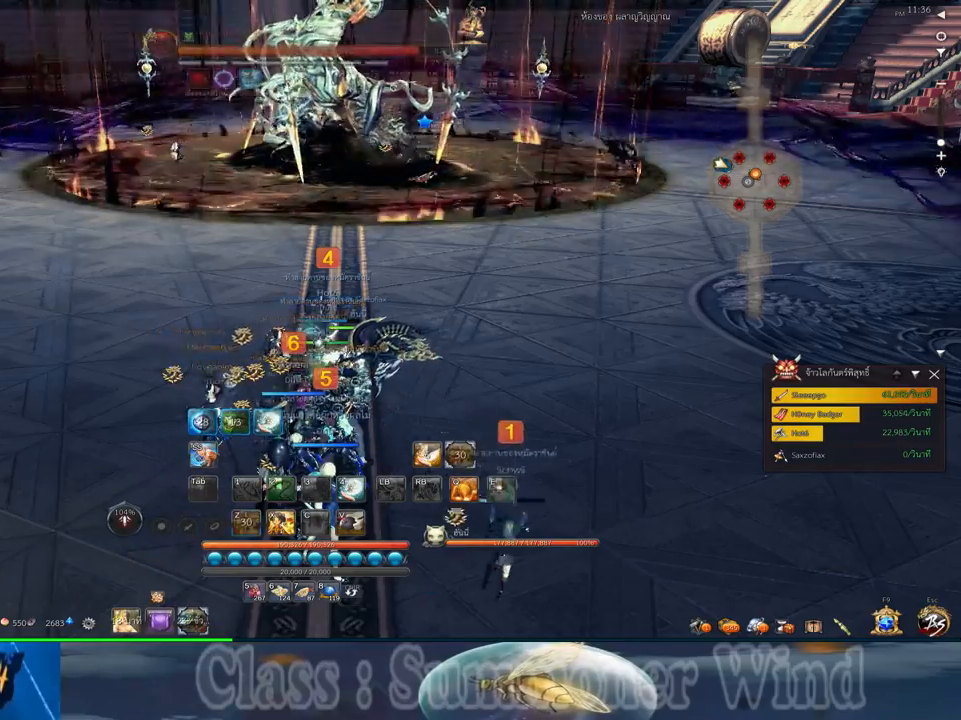
{"keys": [], "mouse": [], "events": [[34, "z", "down"], [134, "z", "up"]]}